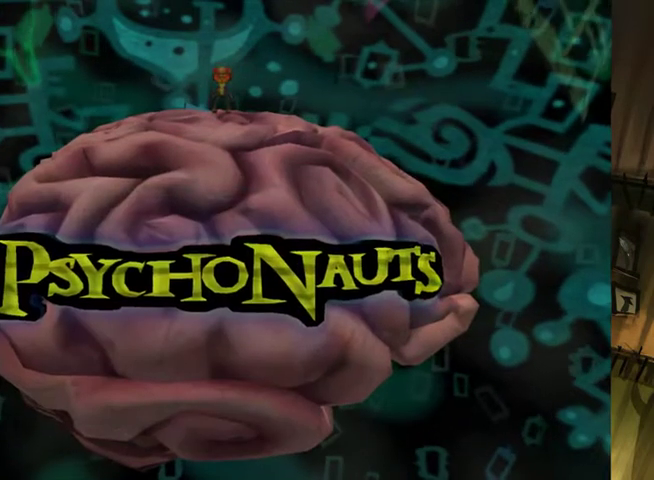
Gameplay with a controller (Xbox layout); each line is a JSON object with the inputs held at the frame after it. "events" lists button and stick changes between this image and that frame as [ms after this image, input, new state], when the widget could be followed in between. This overlay highlights the sticks when they move; stick clicks (L3 R3) are not distinguishable. Not read: L3 R3.
{"buttons": [], "left_stick": "up-left", "right_stick": "center", "events": [[300, "left_stick", "up-left"]]}
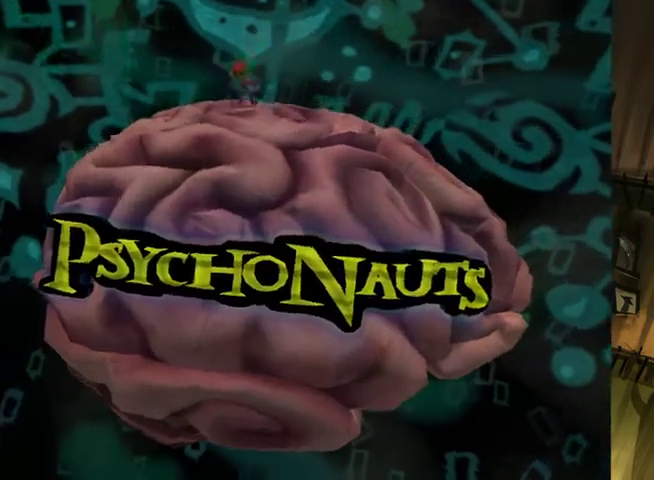
{"buttons": [], "left_stick": "up", "right_stick": "center", "events": [[400, "left_stick", "up"]]}
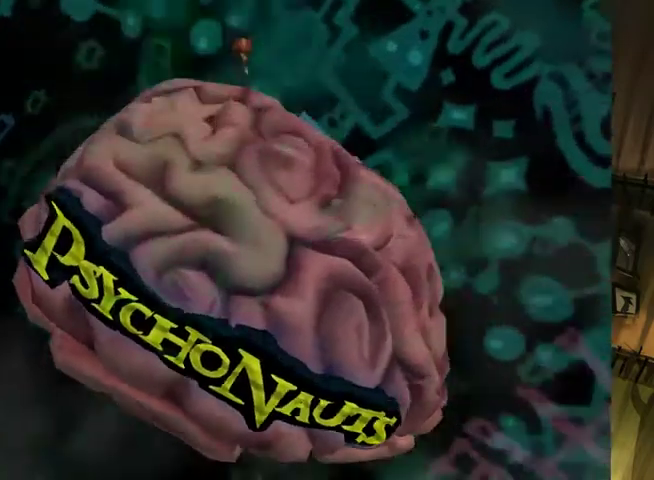
{"buttons": [], "left_stick": "center", "right_stick": "center", "events": [[333, "left_stick", "center"], [400, "A", "down"], [500, "A", "up"]]}
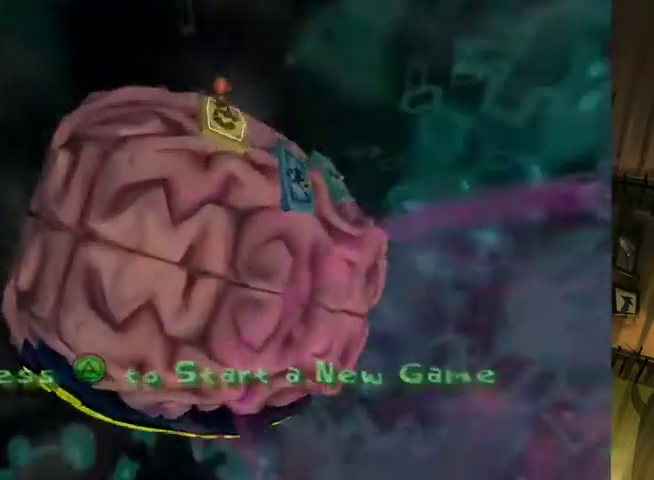
{"buttons": [], "left_stick": "center", "right_stick": "center", "events": []}
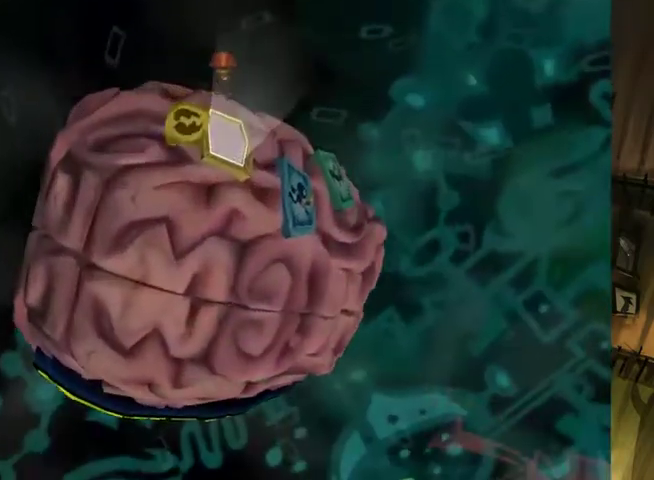
{"buttons": [], "left_stick": "center", "right_stick": "center", "events": []}
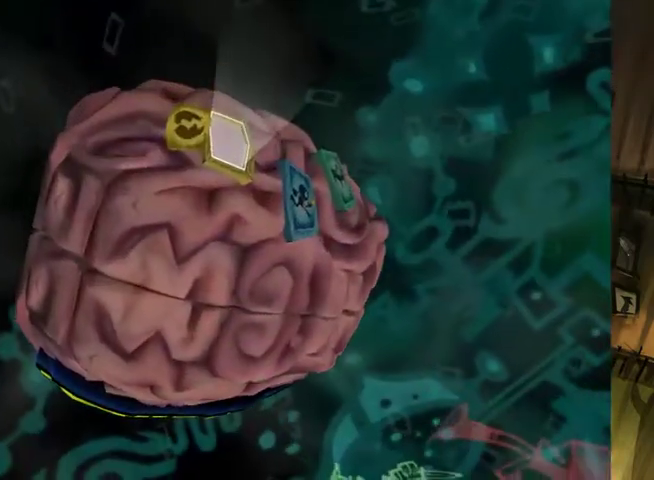
{"buttons": [], "left_stick": "center", "right_stick": "center", "events": []}
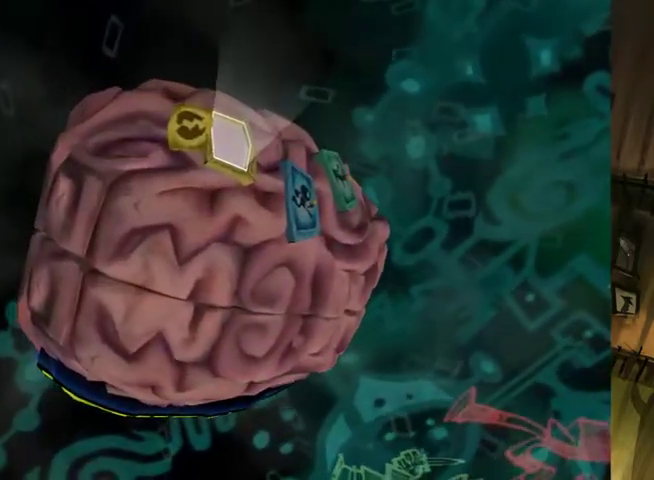
{"buttons": [], "left_stick": "center", "right_stick": "center", "events": []}
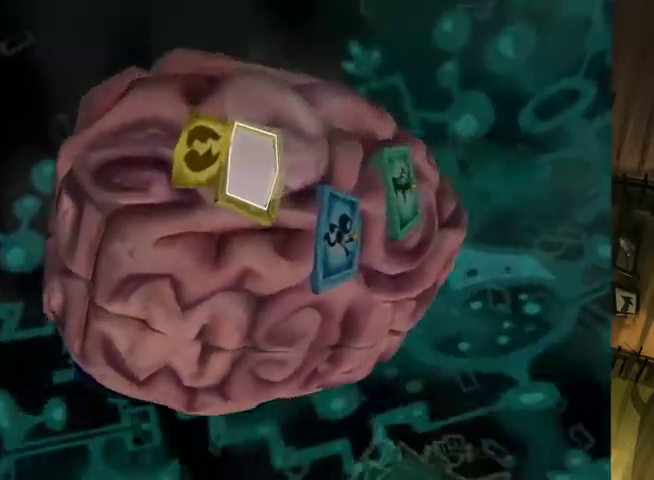
{"buttons": [], "left_stick": "center", "right_stick": "center", "events": []}
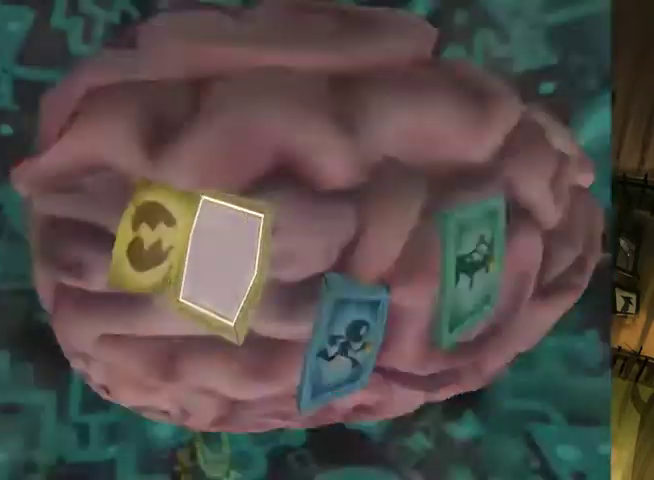
{"buttons": ["L2", "R2"], "left_stick": "center", "right_stick": "center", "events": [[500, "L2", "down"], [500, "R2", "down"]]}
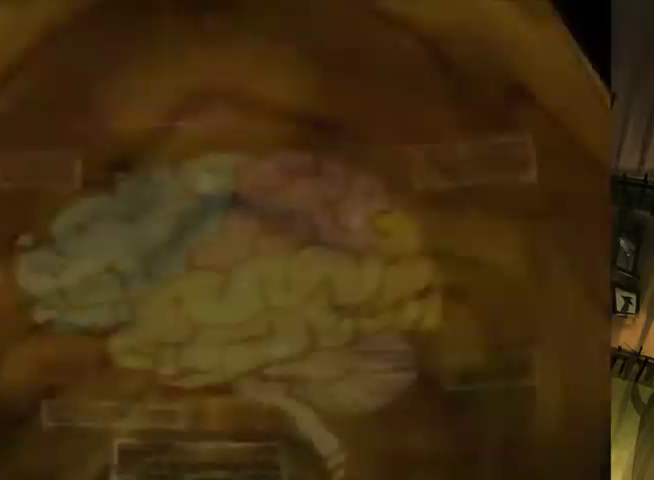
{"buttons": [], "left_stick": "center", "right_stick": "center", "events": [[67, "R2", "up"], [367, "L2", "up"], [400, "B", "down"], [500, "B", "up"]]}